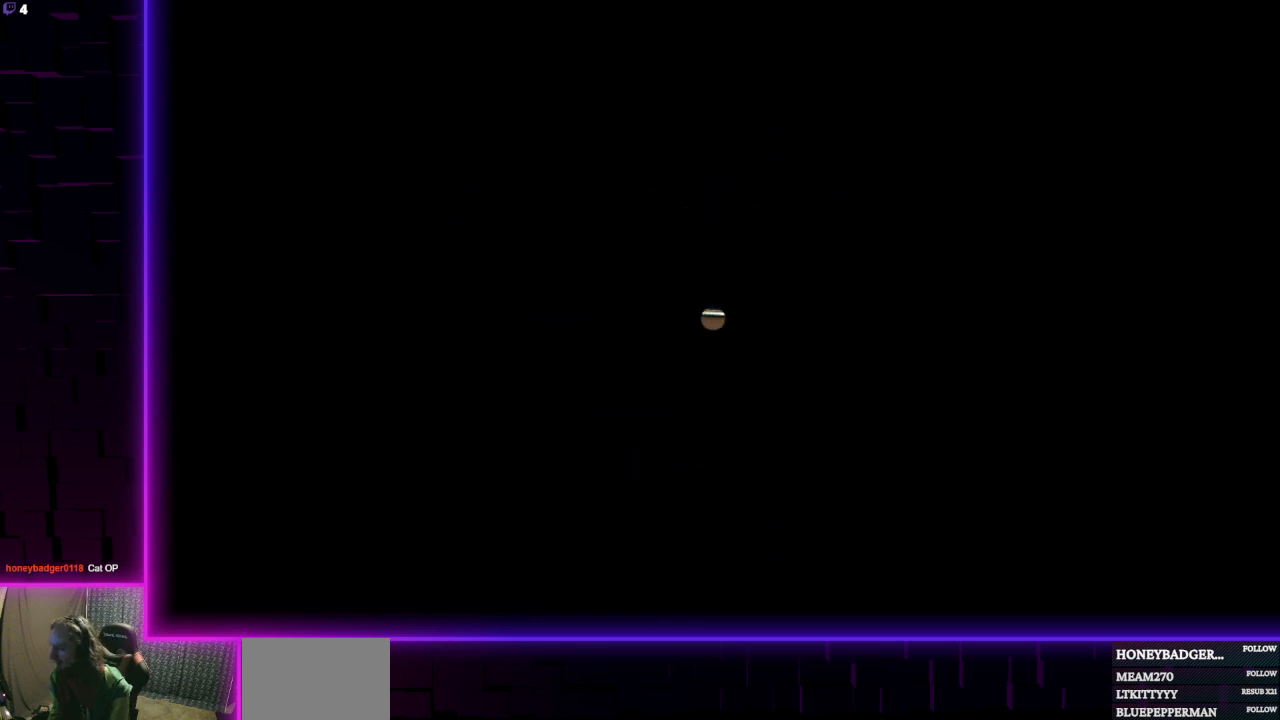
Gameplay with a controller (Xbox layout); each line is a JSON object with the inputs held at the frame after it. "events" lists button and stick changes between this image and that frame as [ms after this image, input, new state], when the widget could be followed in between.
{"buttons": [], "left_stick": "center", "right_stick": "center", "events": []}
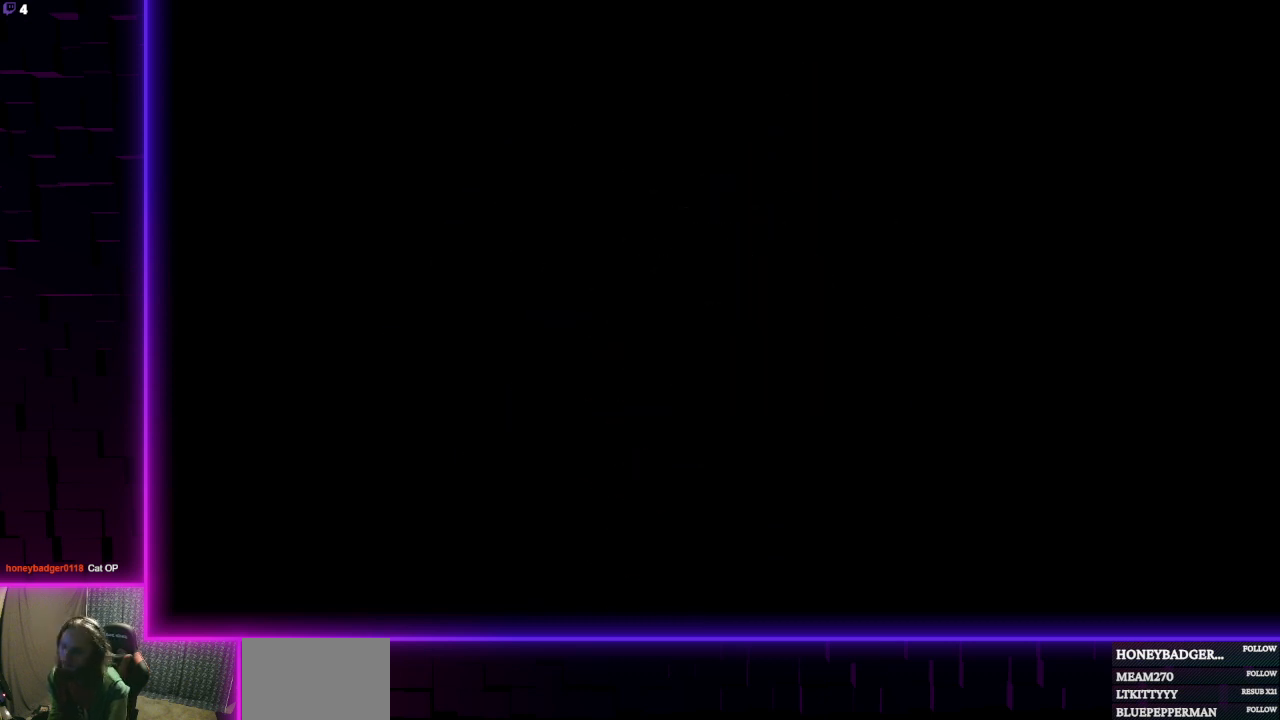
{"buttons": [], "left_stick": "center", "right_stick": "center", "events": []}
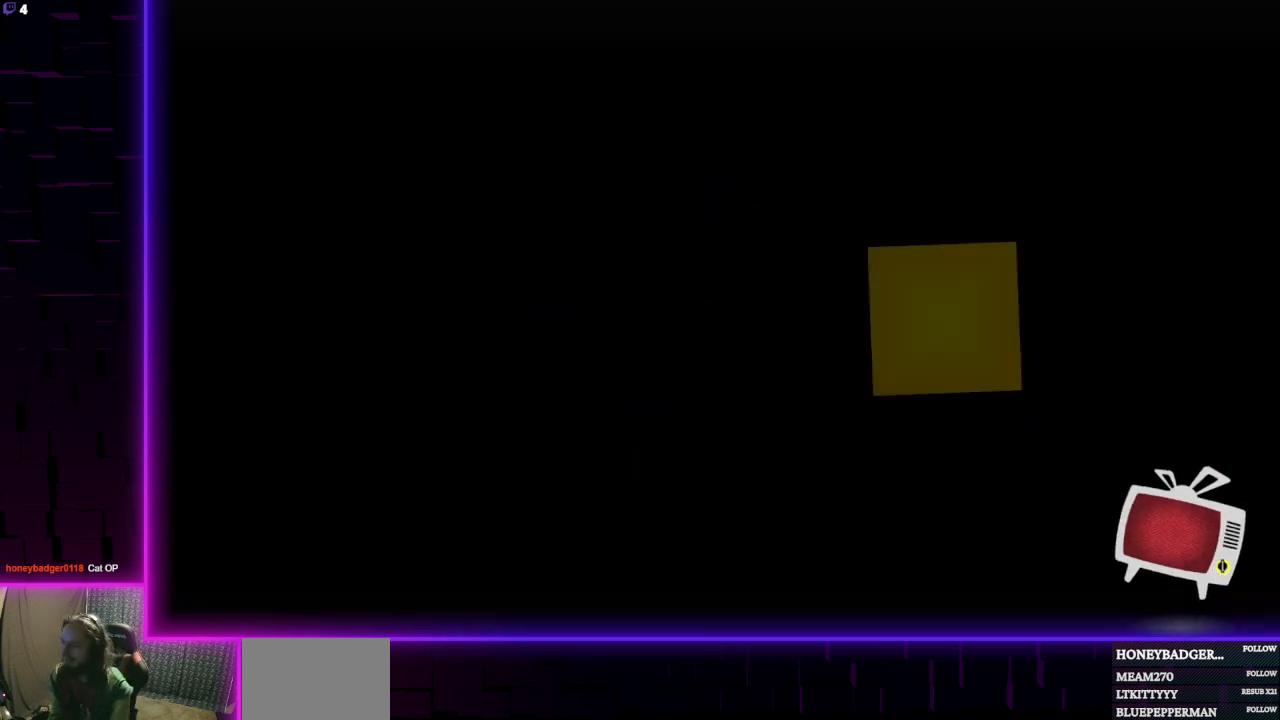
{"buttons": [], "left_stick": "center", "right_stick": "center", "events": []}
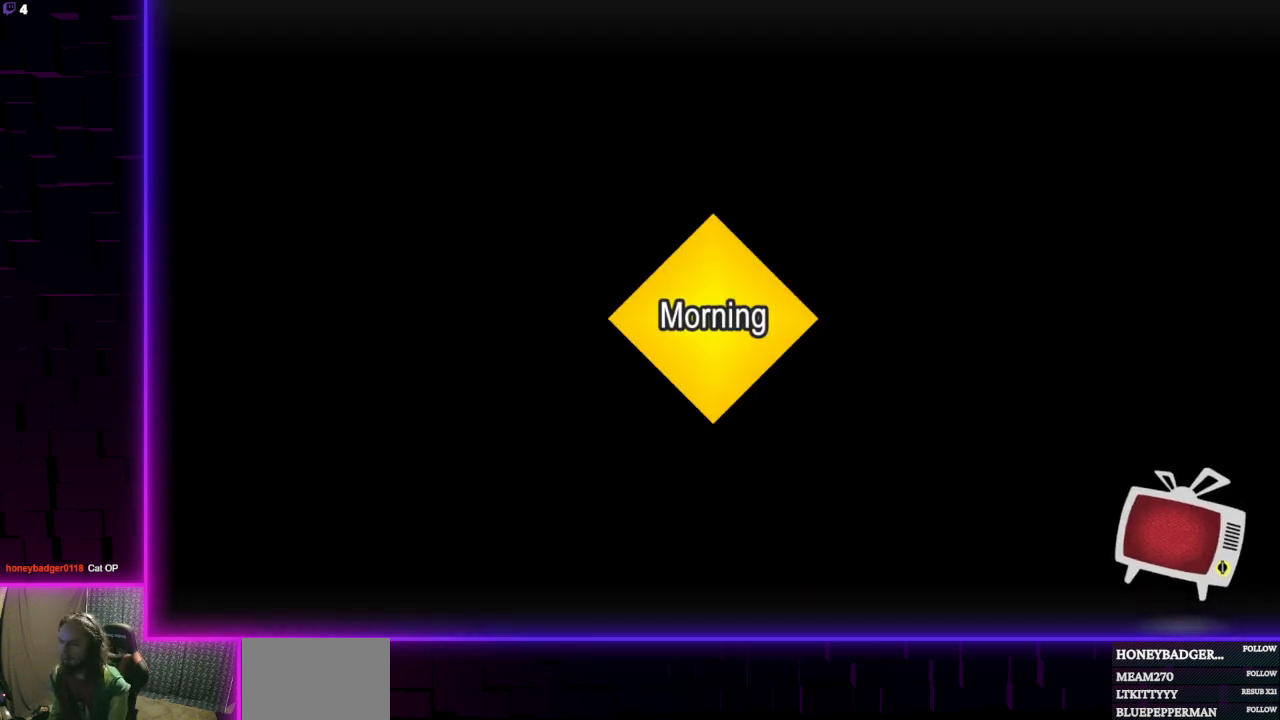
{"buttons": [], "left_stick": "center", "right_stick": "center", "events": []}
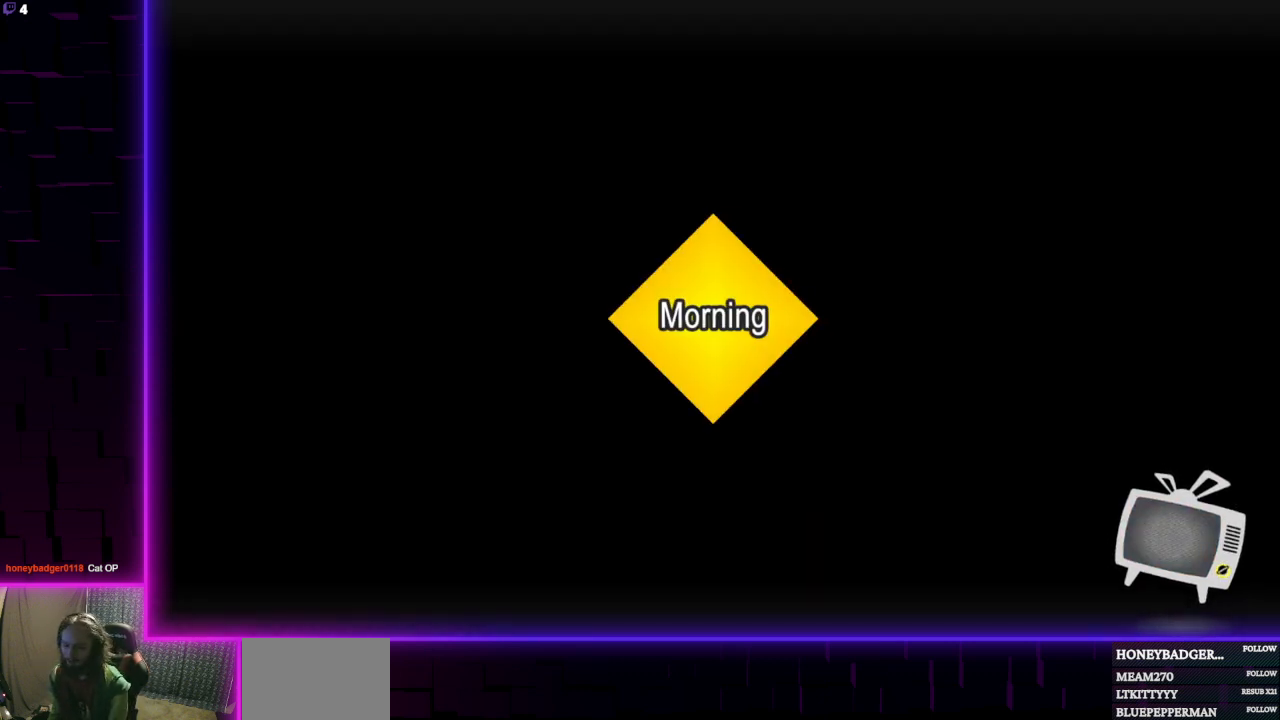
{"buttons": [], "left_stick": "center", "right_stick": "center", "events": []}
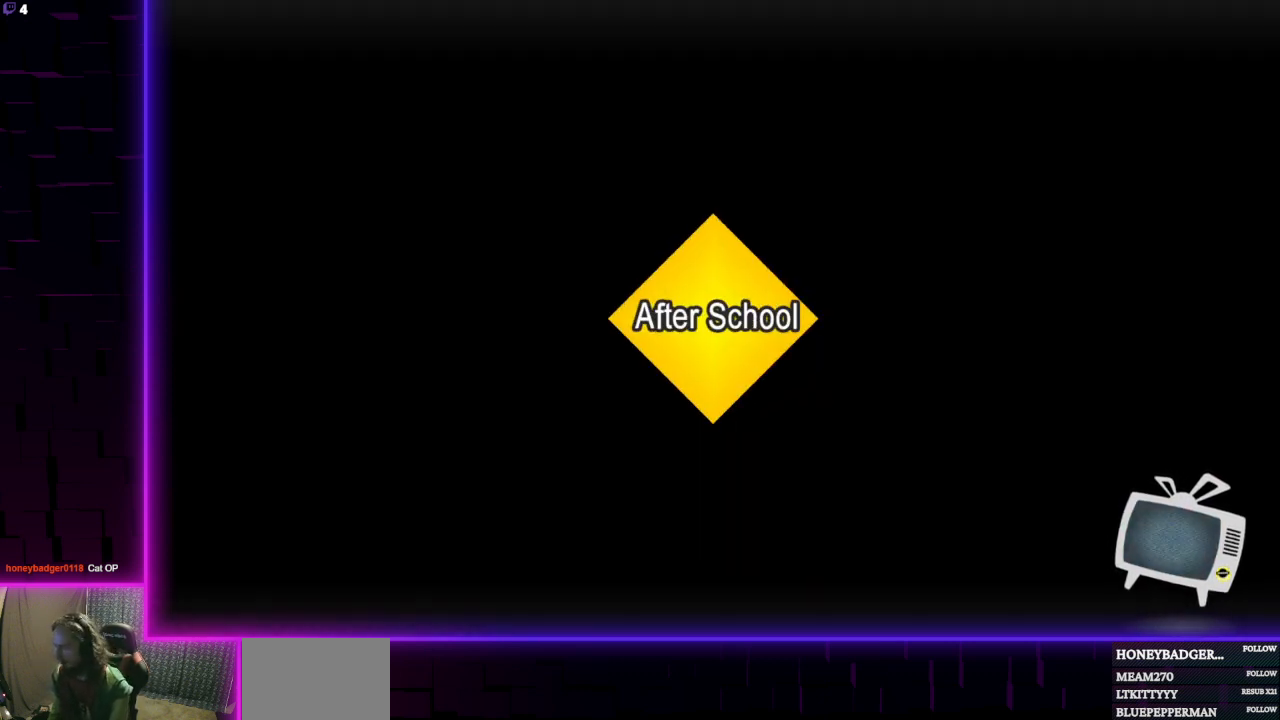
{"buttons": ["A"], "left_stick": "center", "right_stick": "center", "events": [[434, "A", "down"]]}
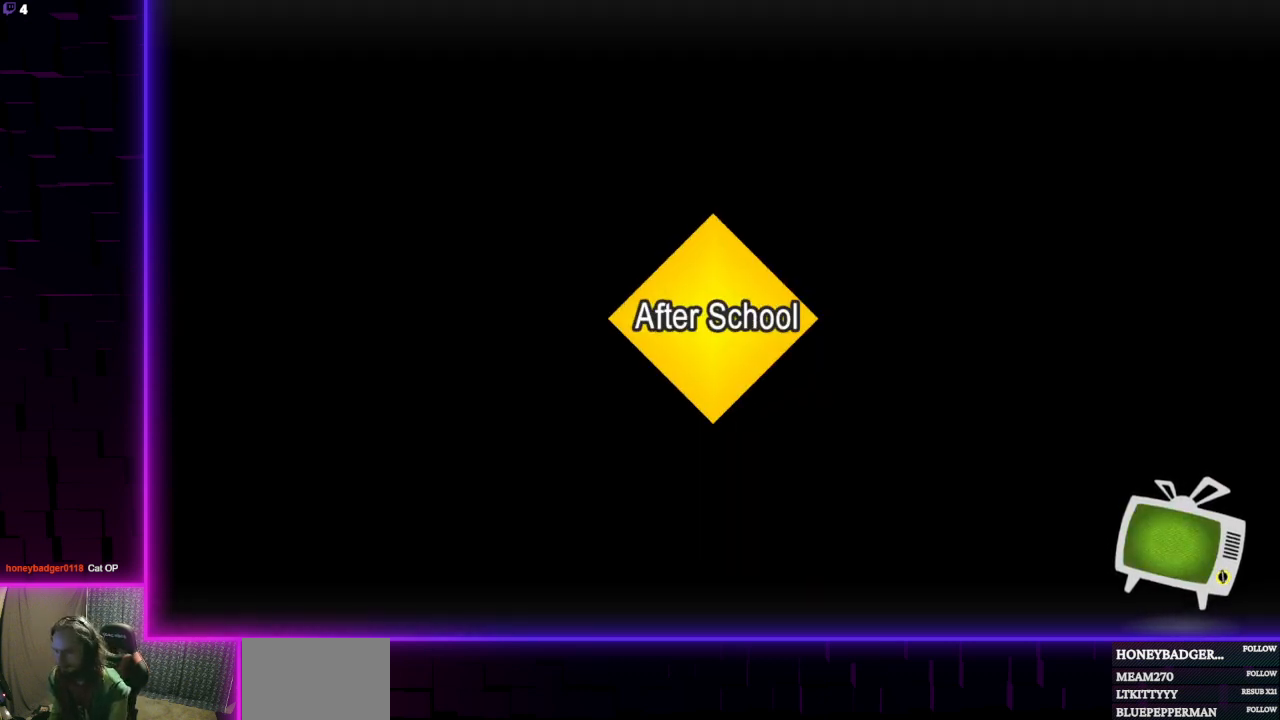
{"buttons": [], "left_stick": "center", "right_stick": "center", "events": [[100, "A", "up"]]}
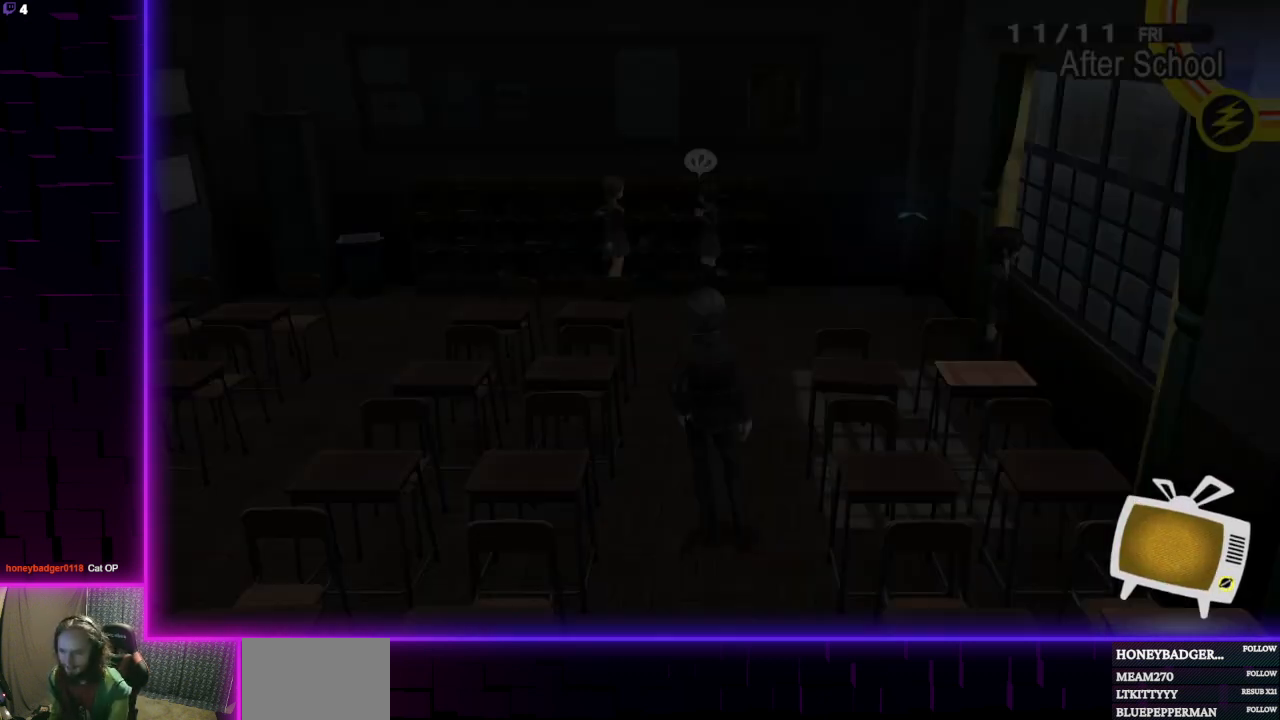
{"buttons": [], "left_stick": "center", "right_stick": "center", "events": []}
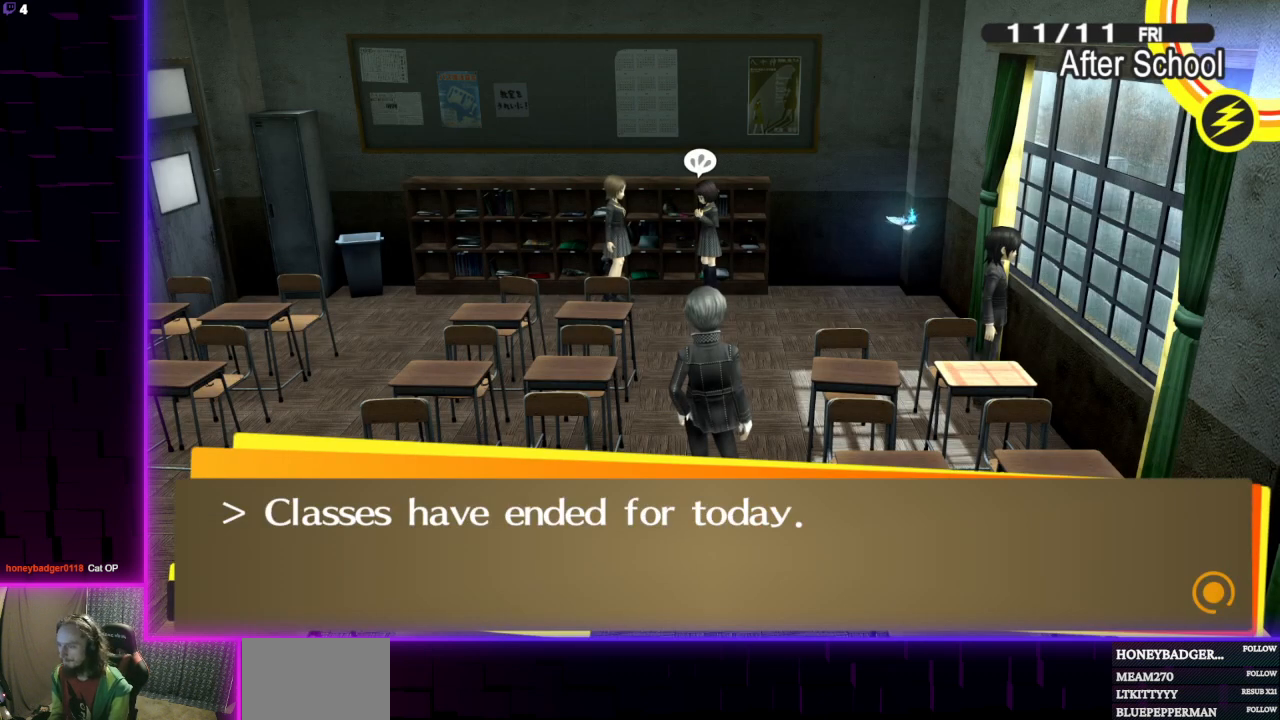
{"buttons": [], "left_stick": "center", "right_stick": "center", "events": [[100, "A", "down"], [267, "A", "up"]]}
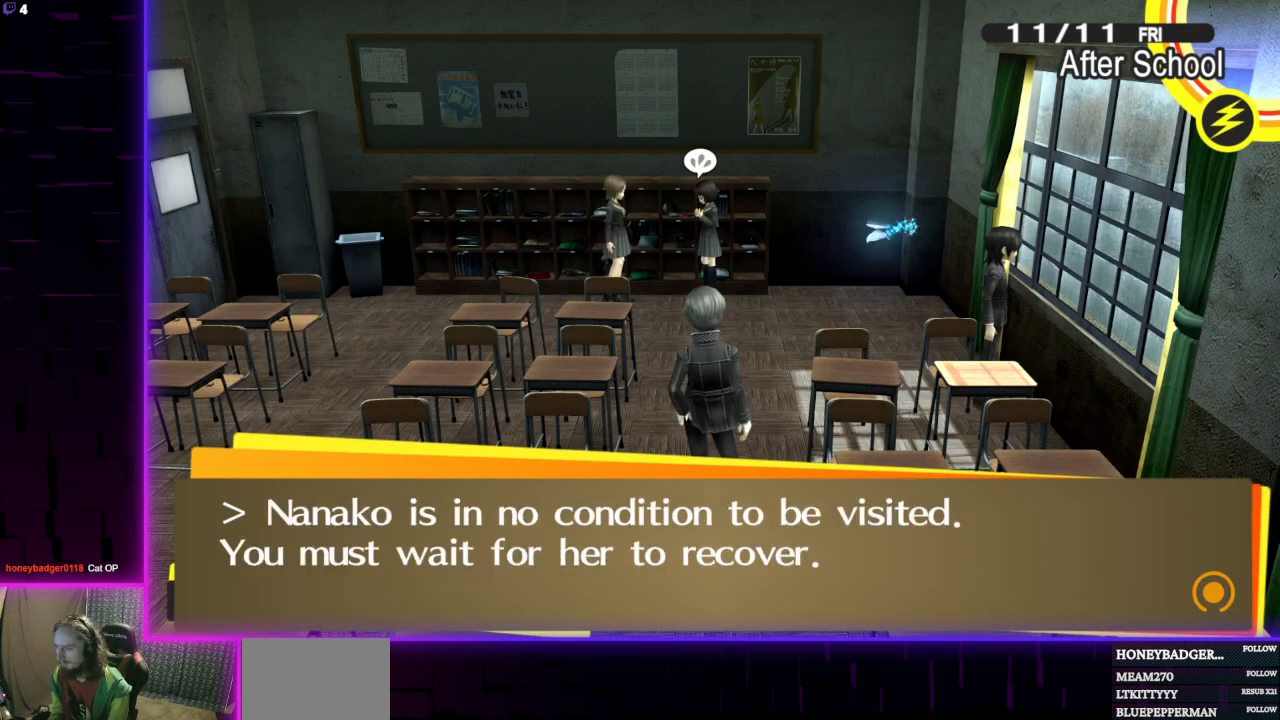
{"buttons": [], "left_stick": "center", "right_stick": "center", "events": [[200, "A", "down"], [334, "A", "up"]]}
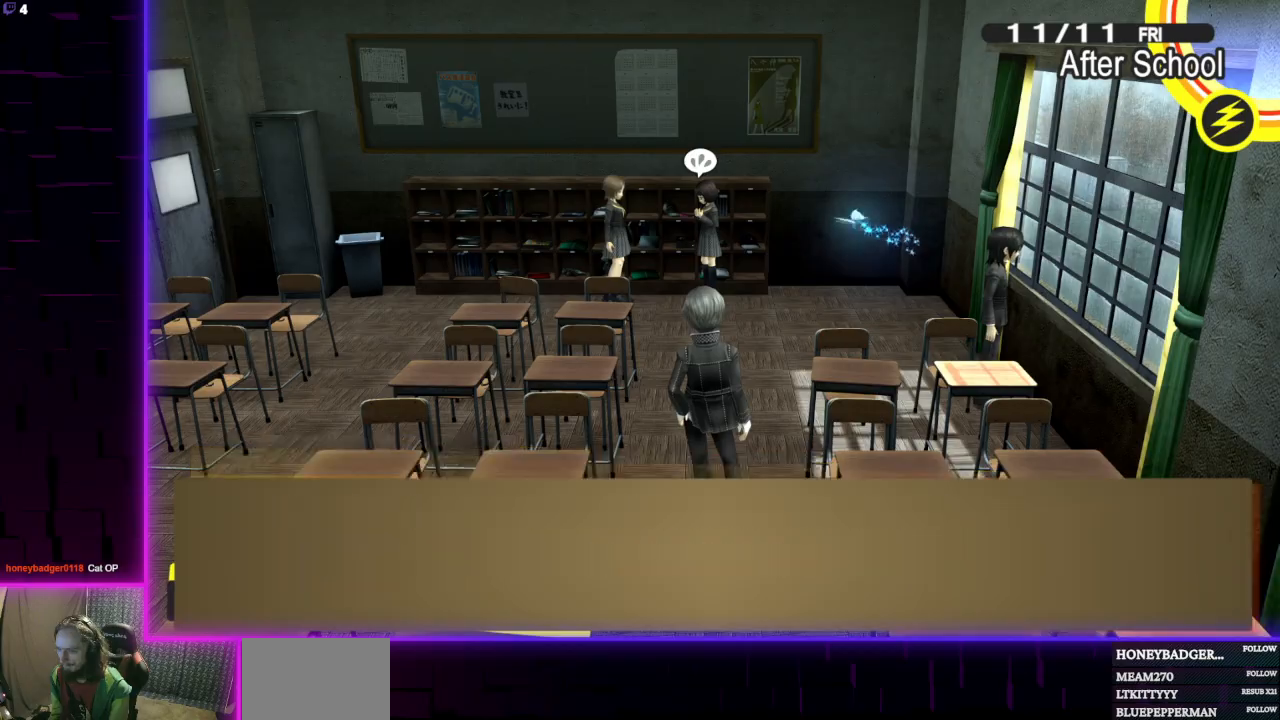
{"buttons": [], "left_stick": "down-left", "right_stick": "left", "events": [[133, "right_stick", "down-left"], [167, "left_stick", "down-left"], [300, "right_stick", "left"]]}
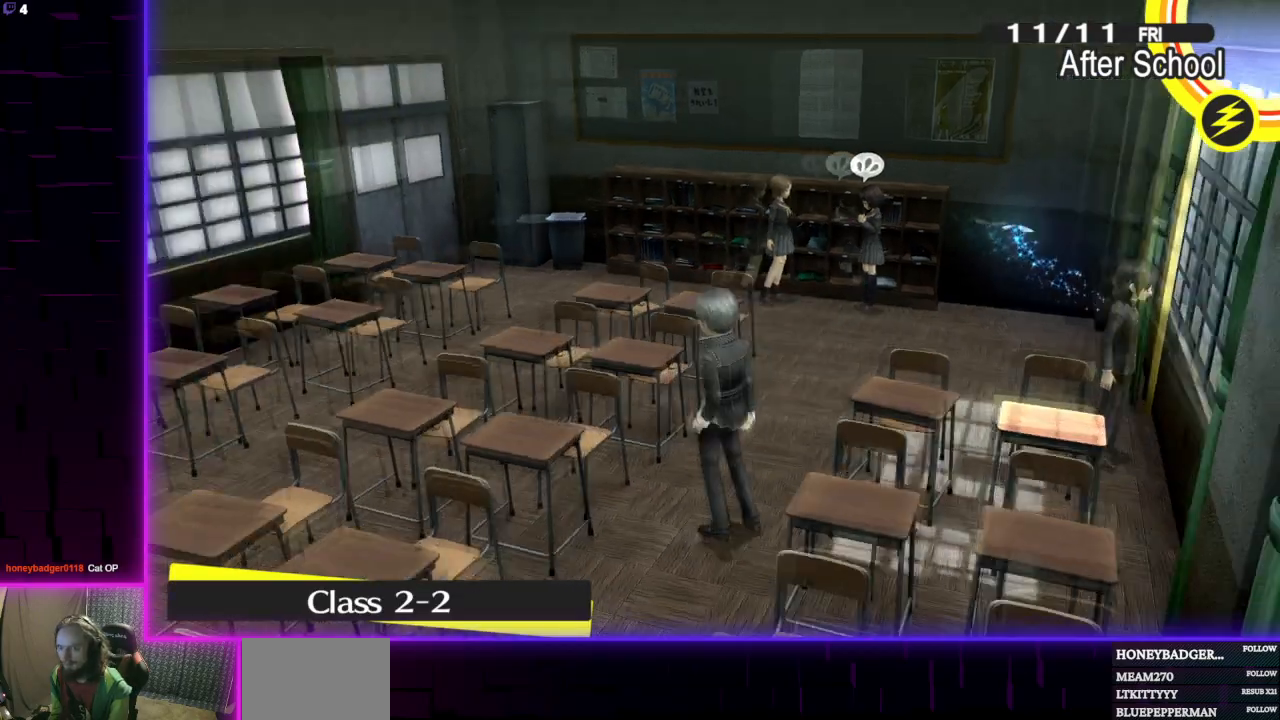
{"buttons": [], "left_stick": "up", "right_stick": "left", "events": [[100, "left_stick", "up-left"], [501, "left_stick", "up"]]}
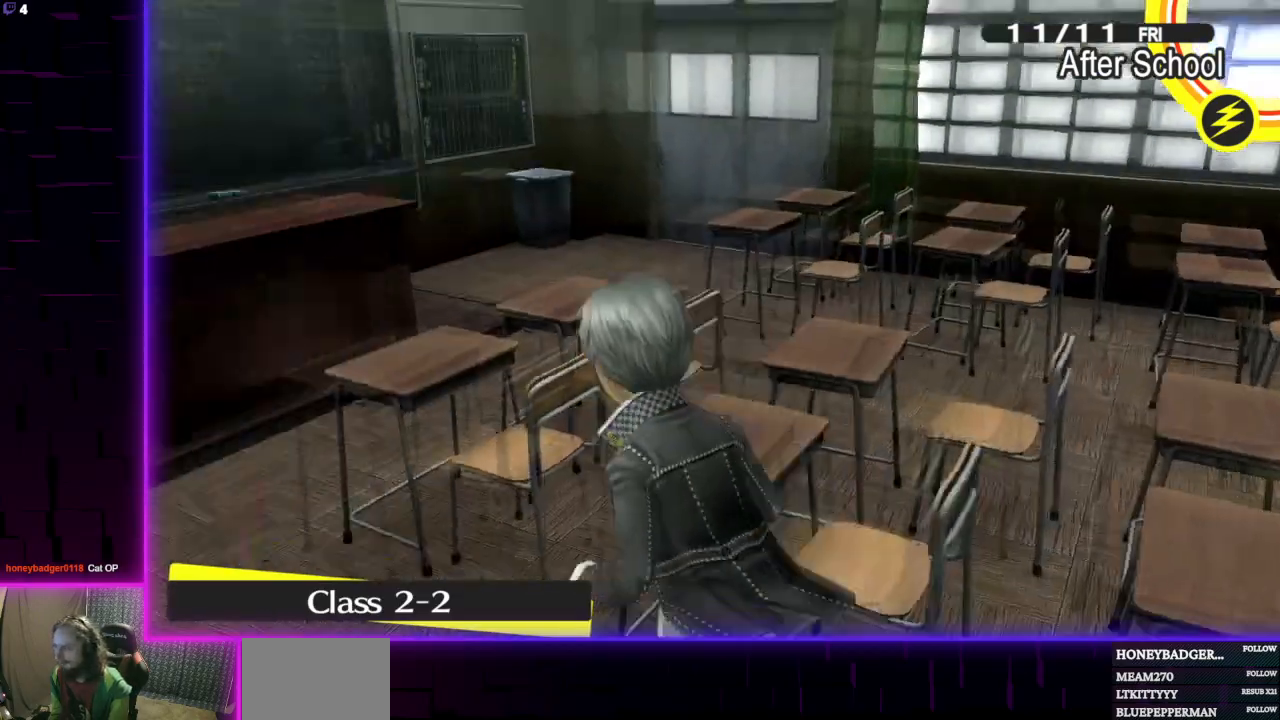
{"buttons": [], "left_stick": "up-right", "right_stick": "right", "events": [[167, "left_stick", "up-right"], [233, "right_stick", "right"]]}
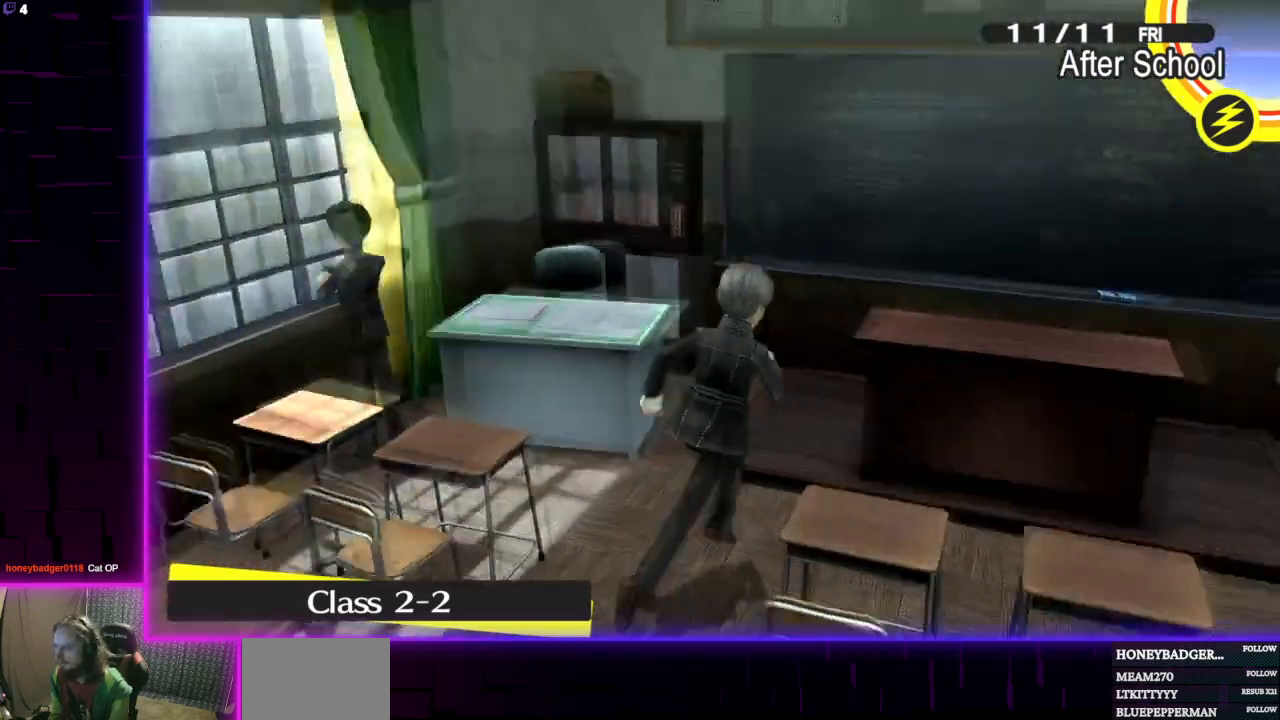
{"buttons": [], "left_stick": "up", "right_stick": "center", "events": [[67, "left_stick", "up"], [267, "right_stick", "center"]]}
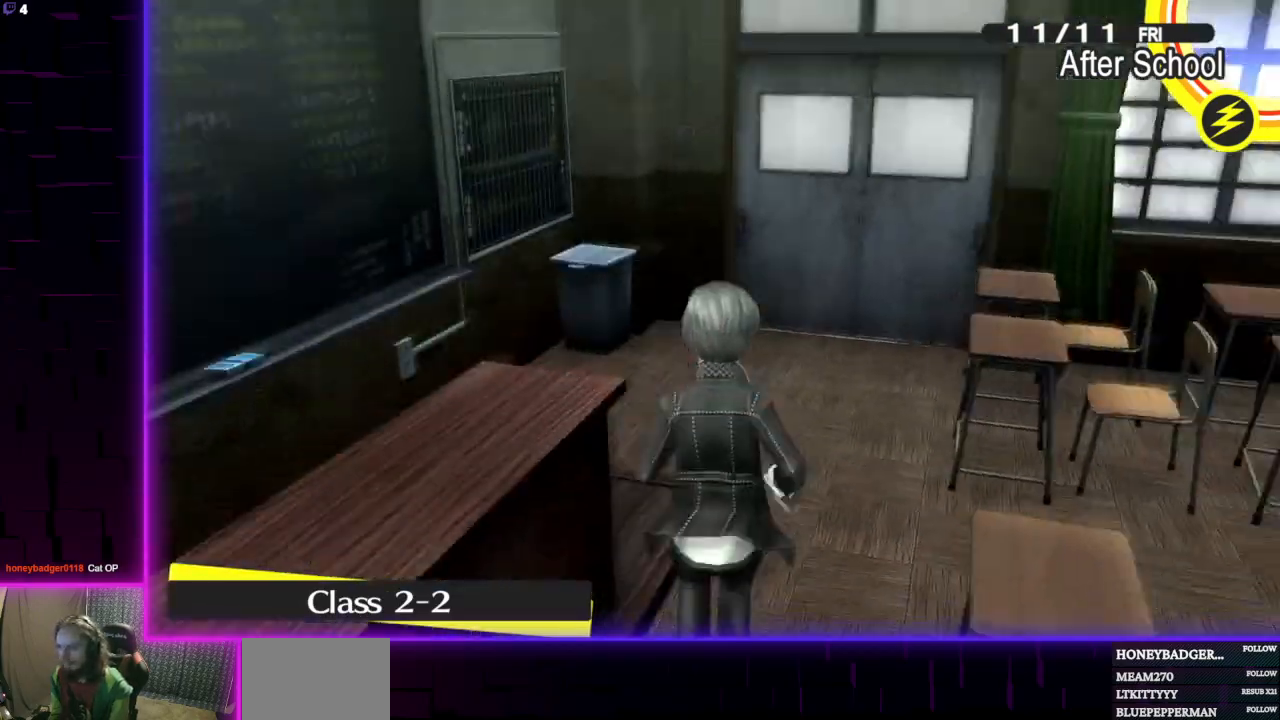
{"buttons": [], "left_stick": "up", "right_stick": "center", "events": [[300, "left_stick", "up-right"], [367, "right_stick", "right"], [400, "left_stick", "up"], [500, "right_stick", "center"]]}
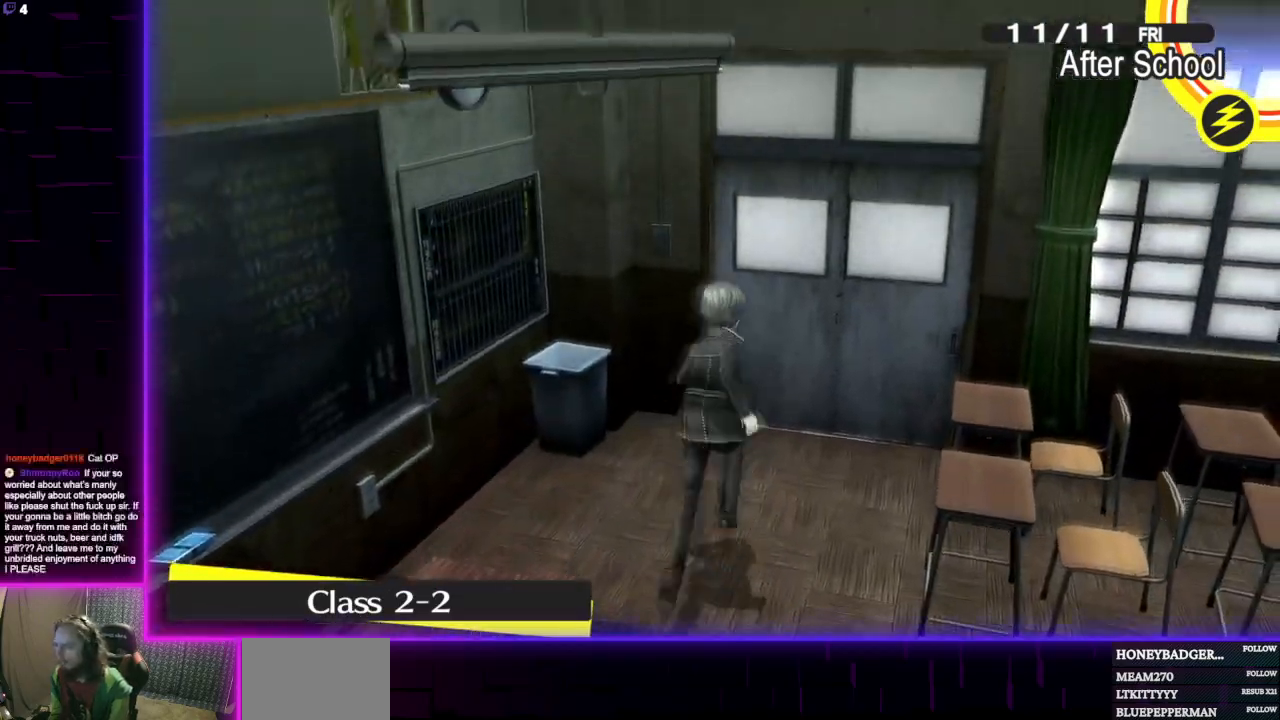
{"buttons": [], "left_stick": "center", "right_stick": "center", "events": [[134, "A", "down"], [134, "left_stick", "center"], [267, "A", "up"]]}
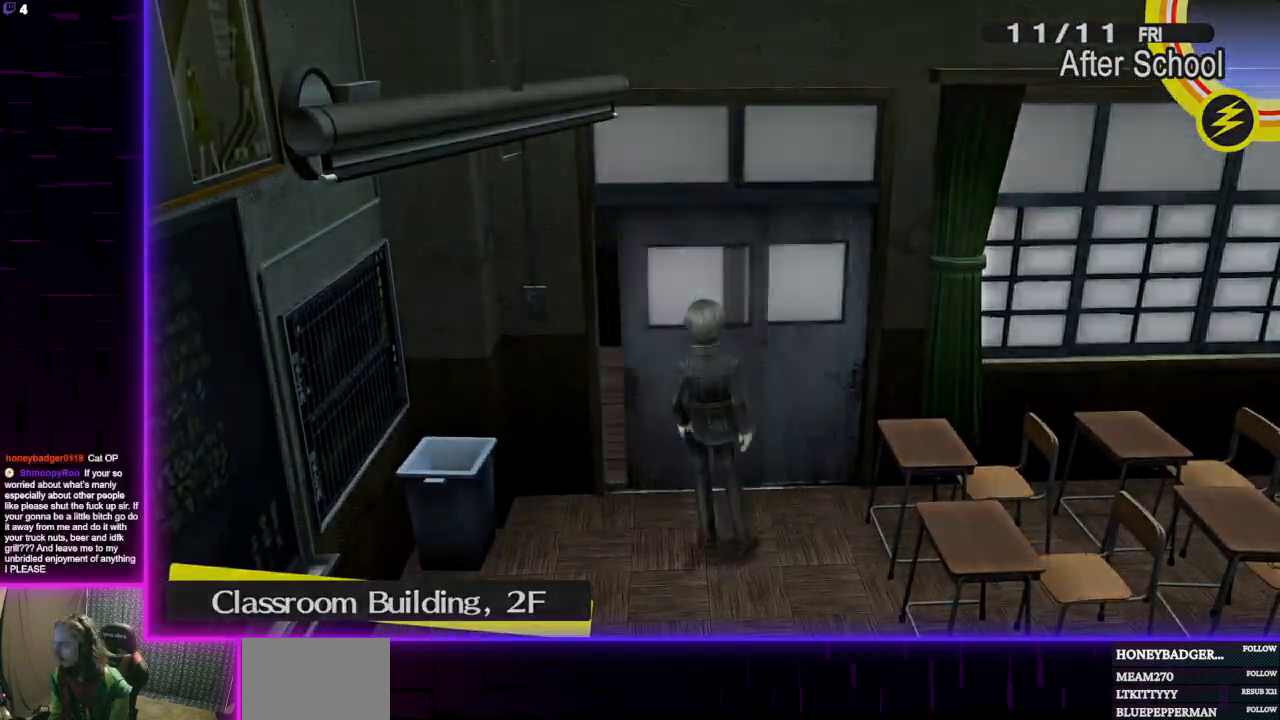
{"buttons": [], "left_stick": "center", "right_stick": "center", "events": []}
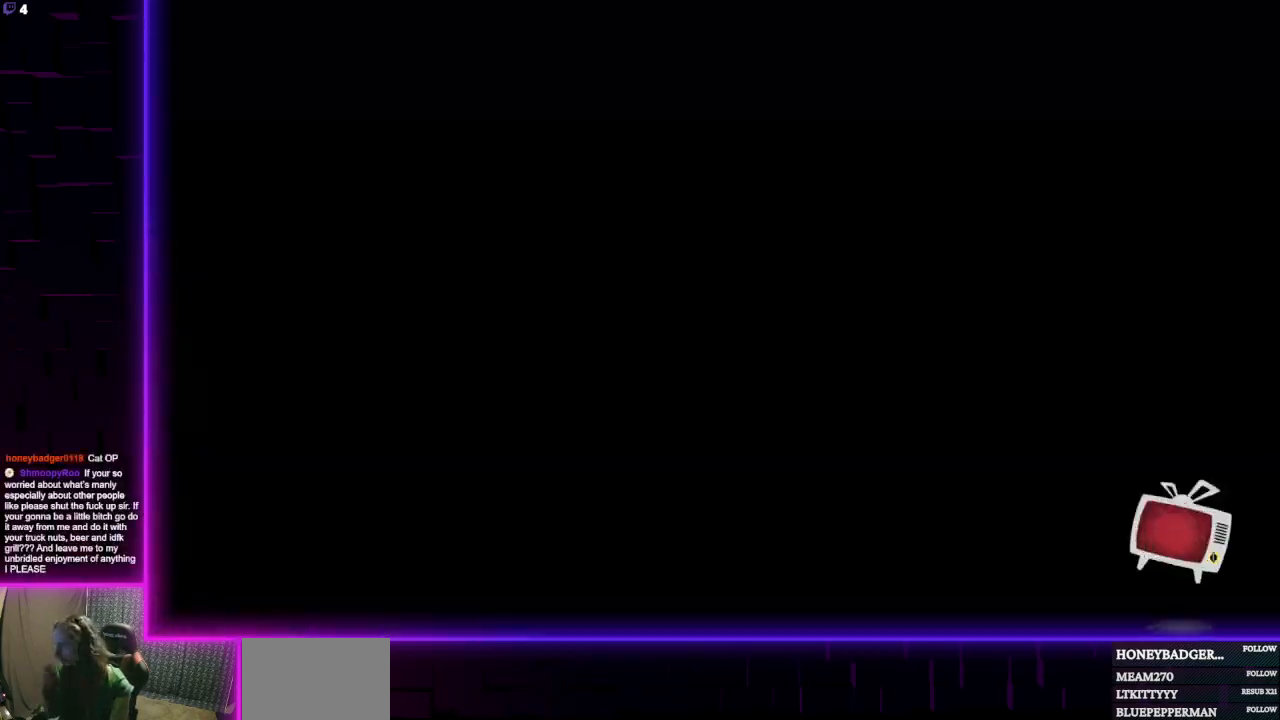
{"buttons": [], "left_stick": "center", "right_stick": "center", "events": []}
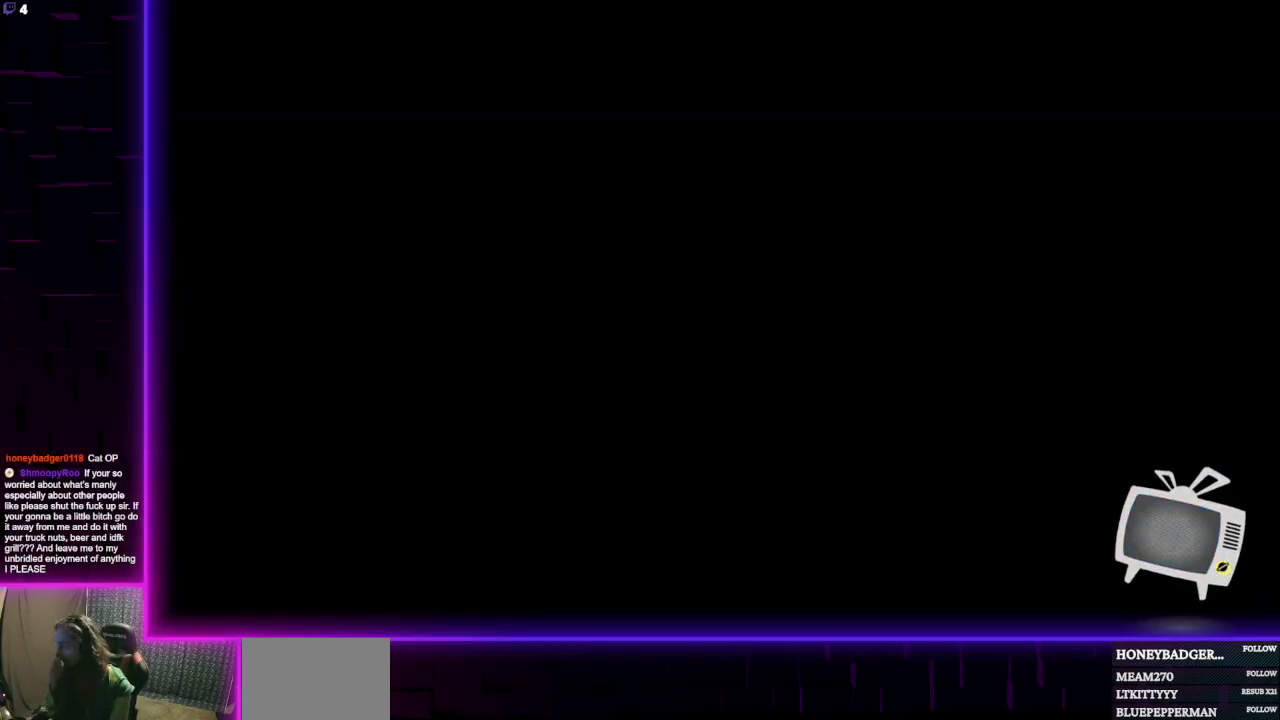
{"buttons": [], "left_stick": "center", "right_stick": "center", "events": []}
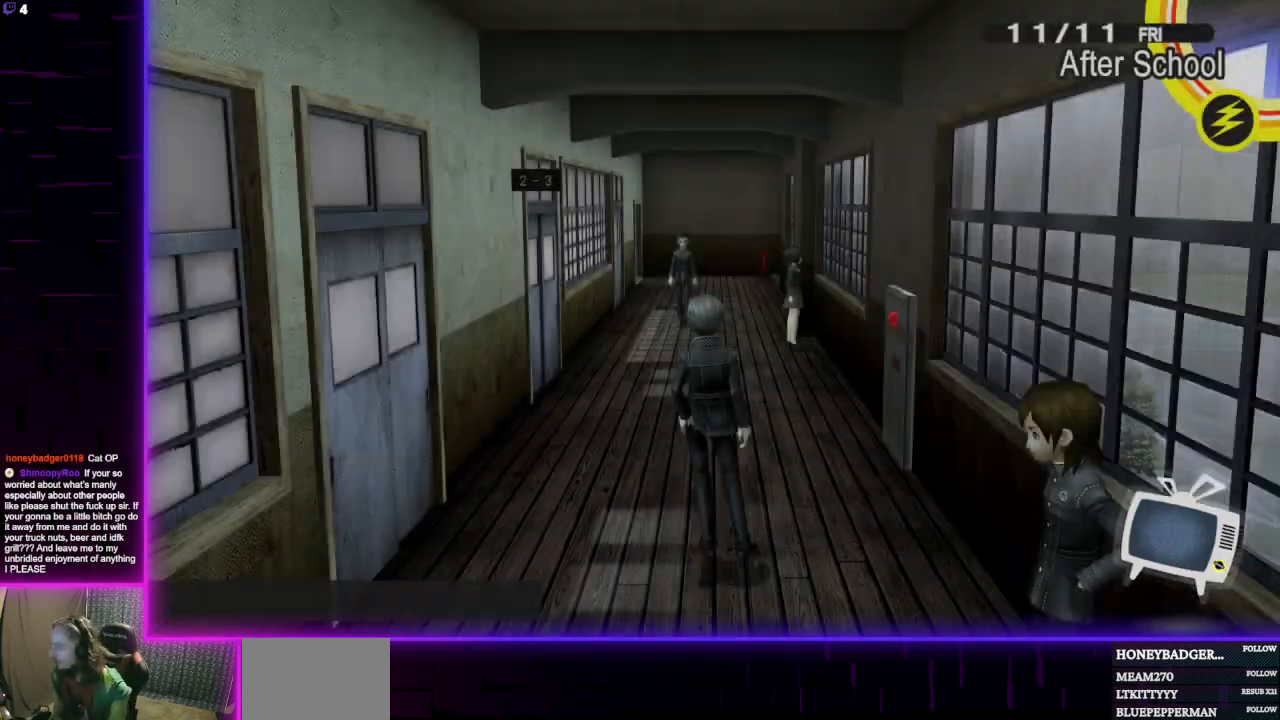
{"buttons": [], "left_stick": "center", "right_stick": "center", "events": []}
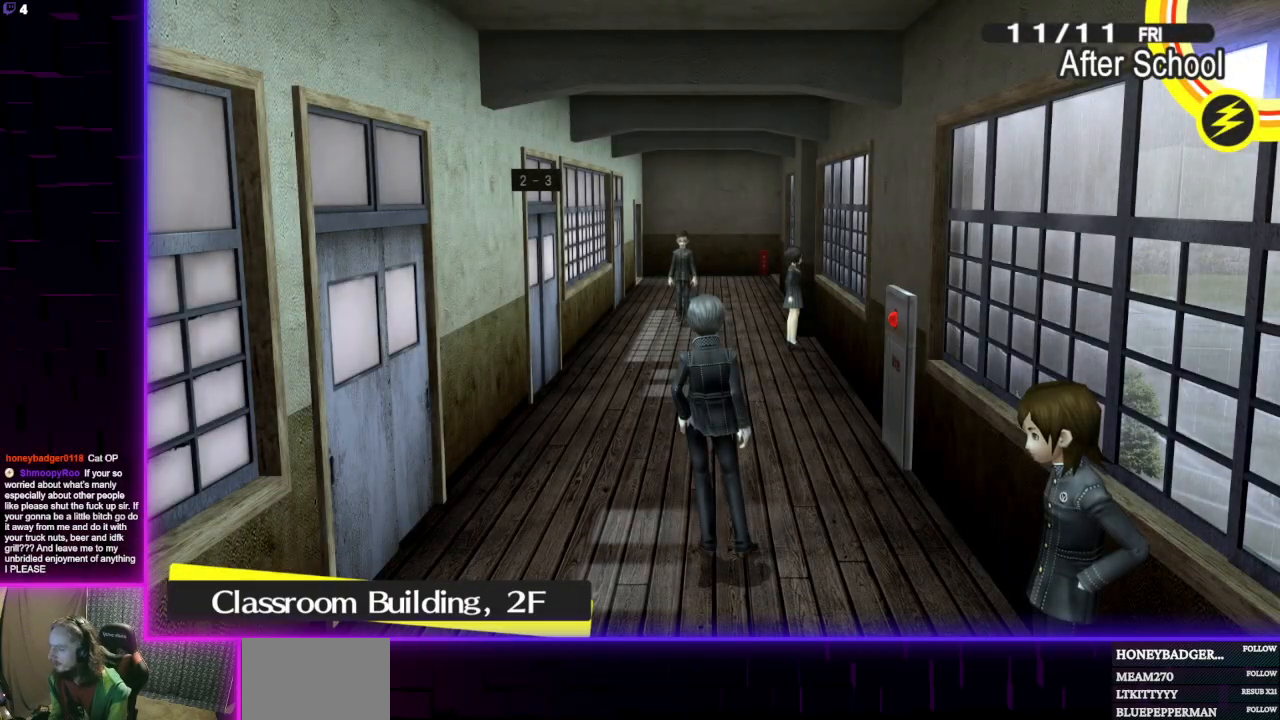
{"buttons": [], "left_stick": "up", "right_stick": "center", "events": [[100, "left_stick", "up"]]}
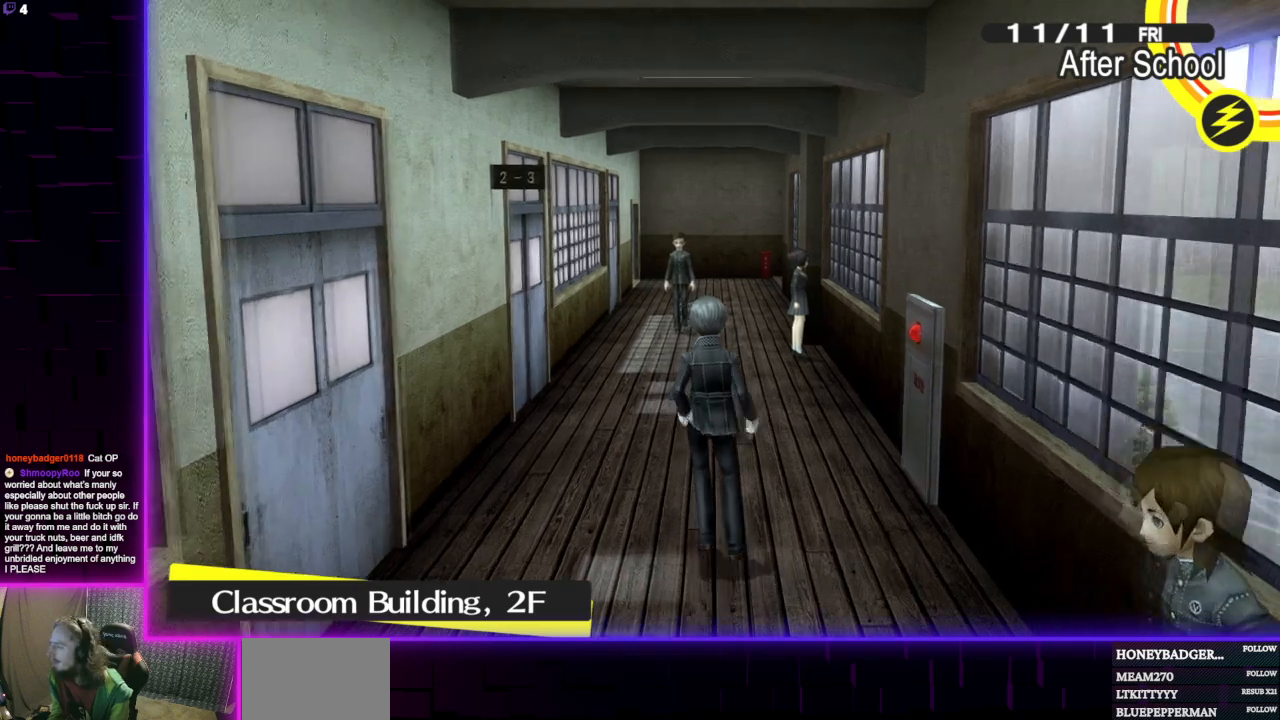
{"buttons": [], "left_stick": "up", "right_stick": "center", "events": []}
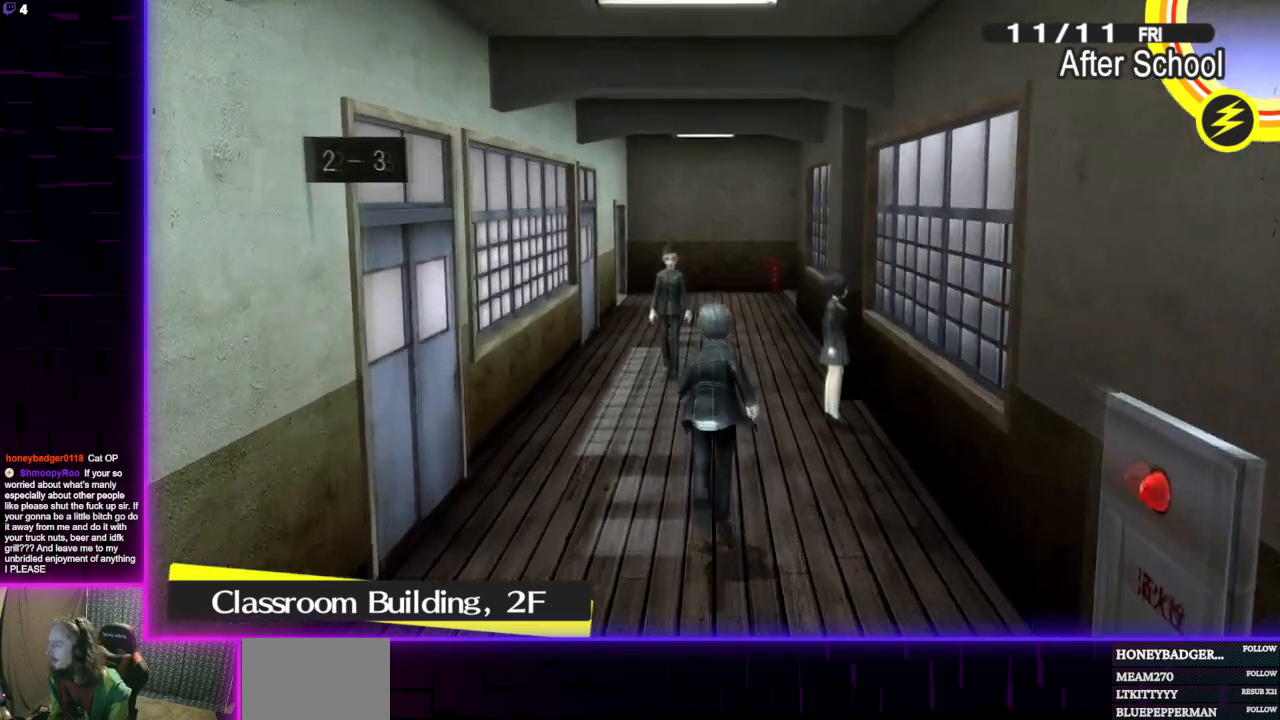
{"buttons": [], "left_stick": "up", "right_stick": "center", "events": []}
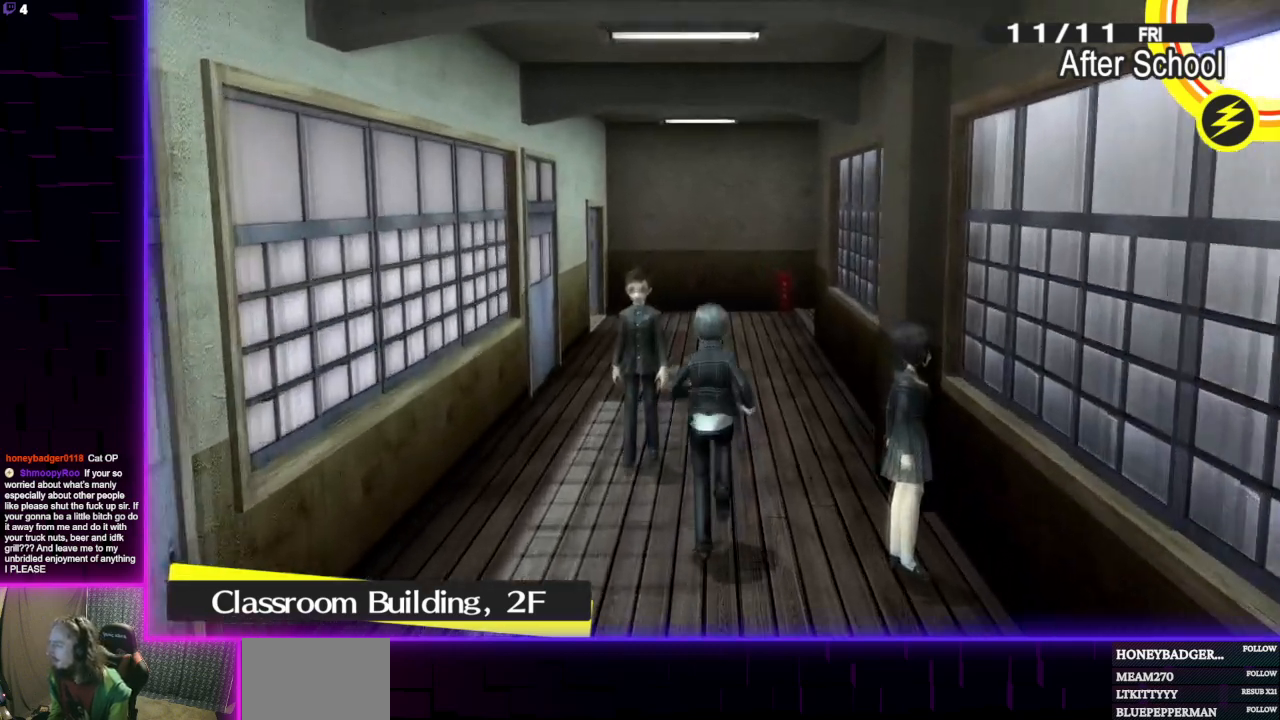
{"buttons": [], "left_stick": "up", "right_stick": "center", "events": []}
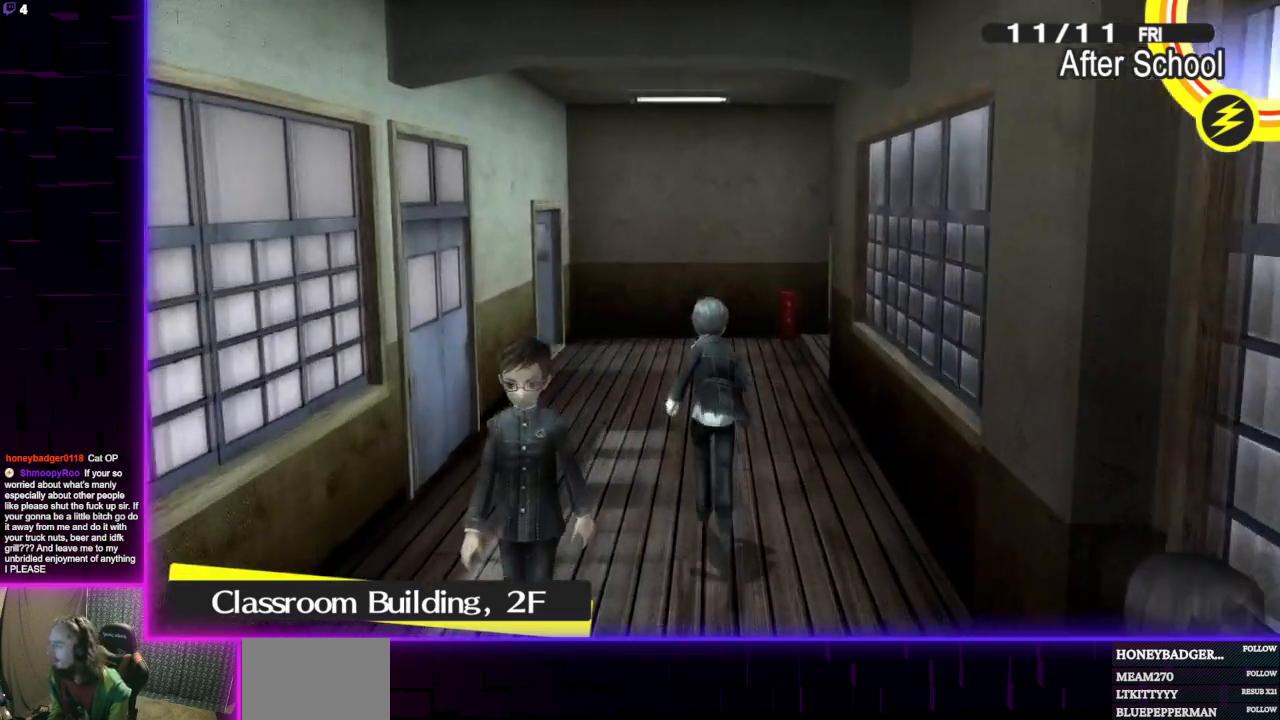
{"buttons": [], "left_stick": "up", "right_stick": "down-right", "events": [[33, "right_stick", "down-left"], [200, "left_stick", "center"], [200, "right_stick", "center"], [400, "right_stick", "down-right"], [434, "left_stick", "up"]]}